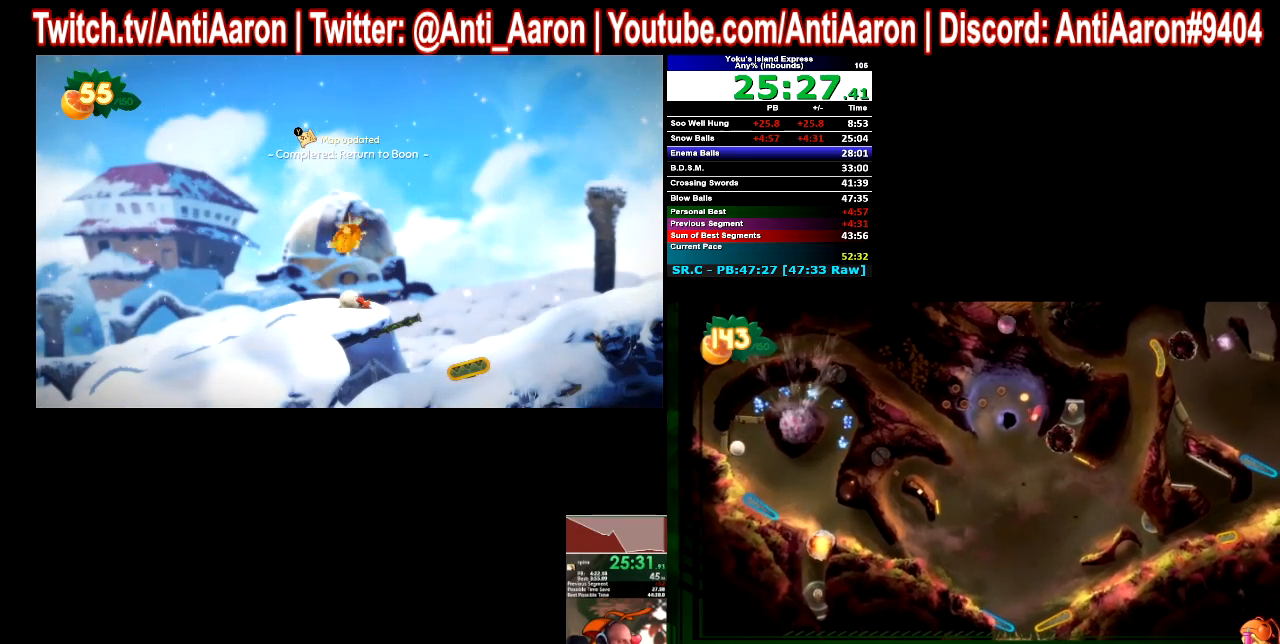
Gameplay with a controller (Xbox layout); each line is a JSON object with the inputs held at the frame after it. Not read: L2 L3 R2 R3.
{"buttons": [], "left_stick": "right", "right_stick": "center"}
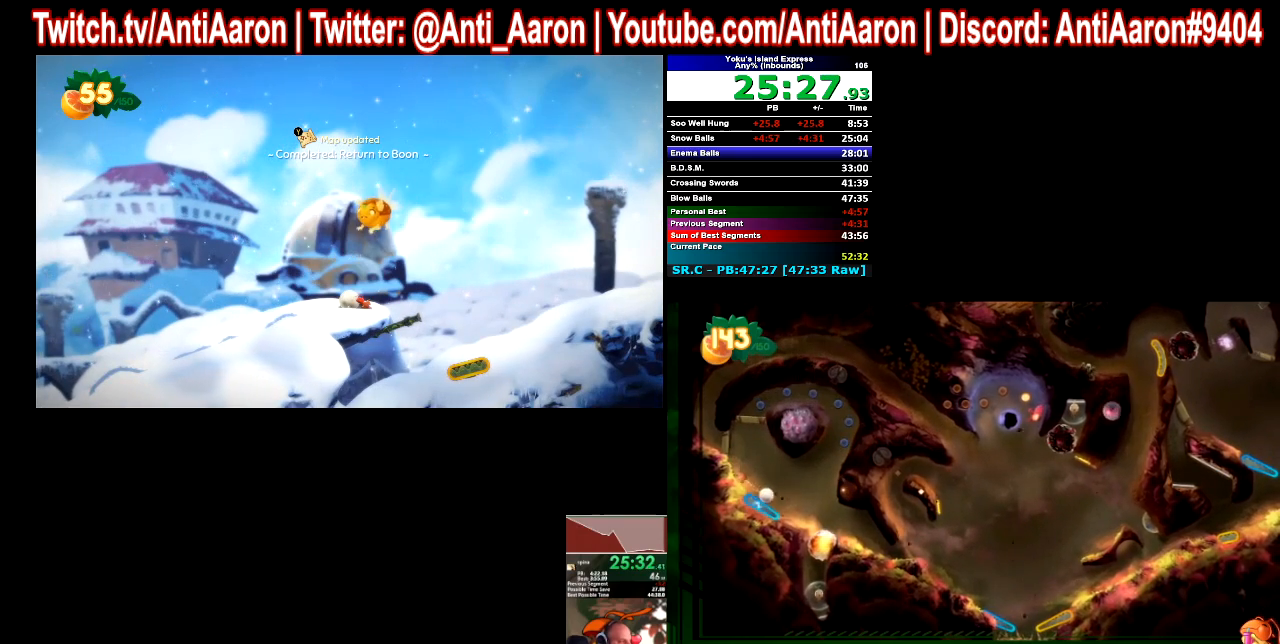
{"buttons": [], "left_stick": "right", "right_stick": "center"}
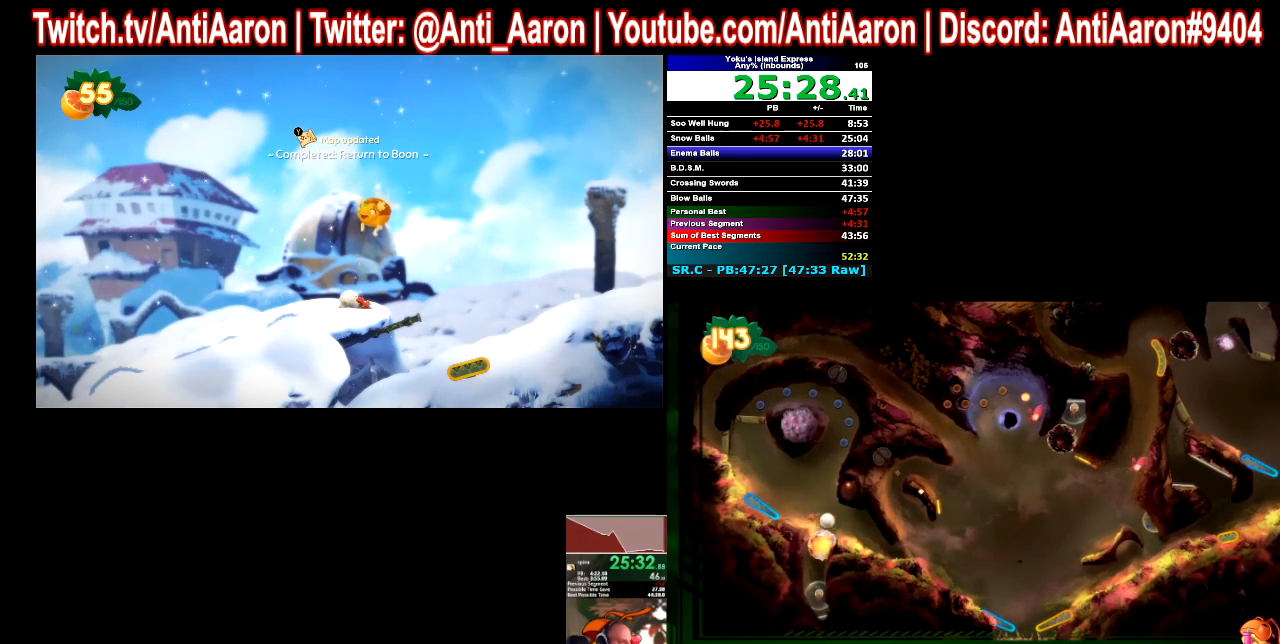
{"buttons": [], "left_stick": "right", "right_stick": "center"}
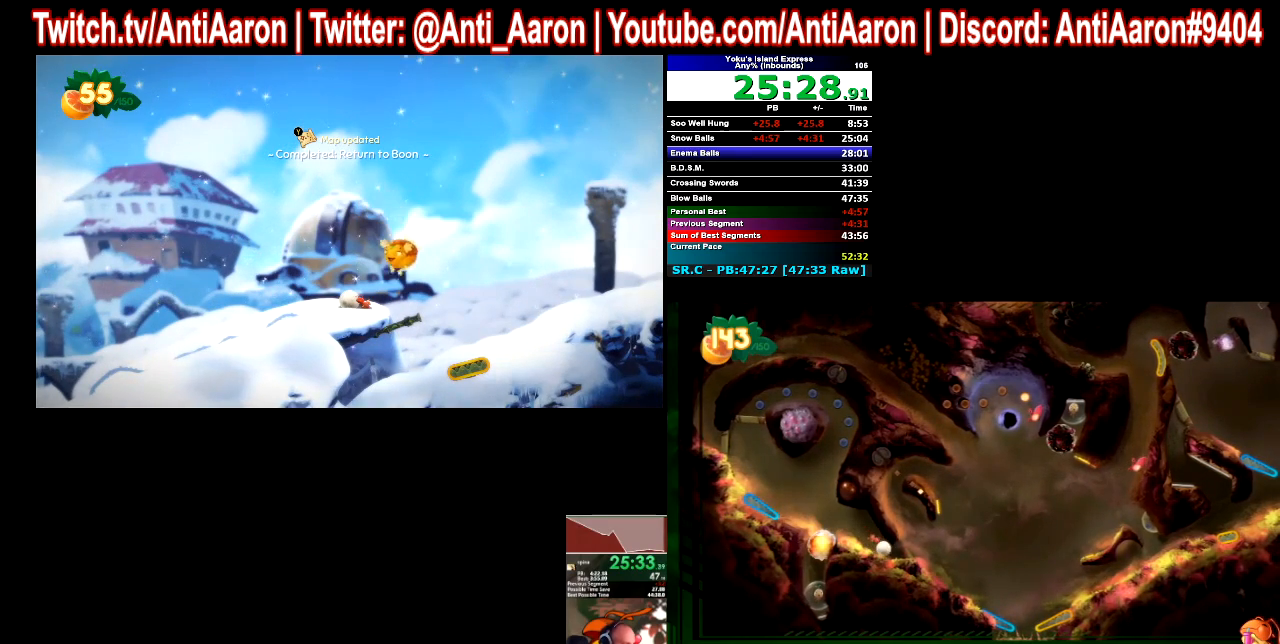
{"buttons": [], "left_stick": "right", "right_stick": "center"}
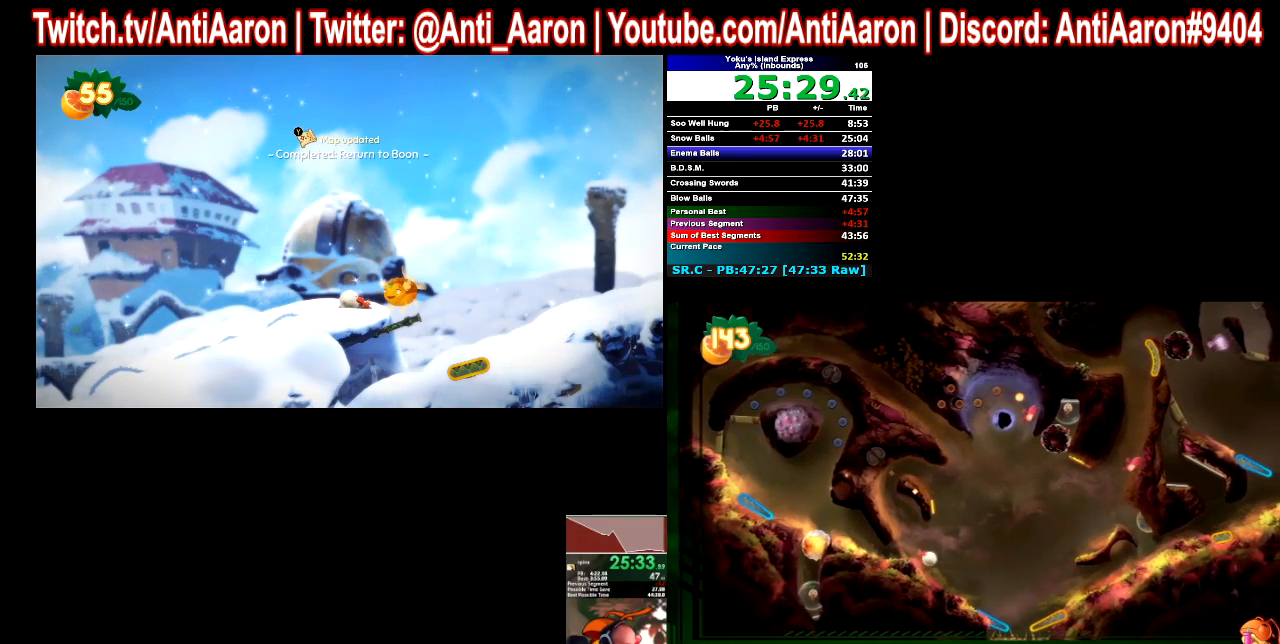
{"buttons": [], "left_stick": "center", "right_stick": "center"}
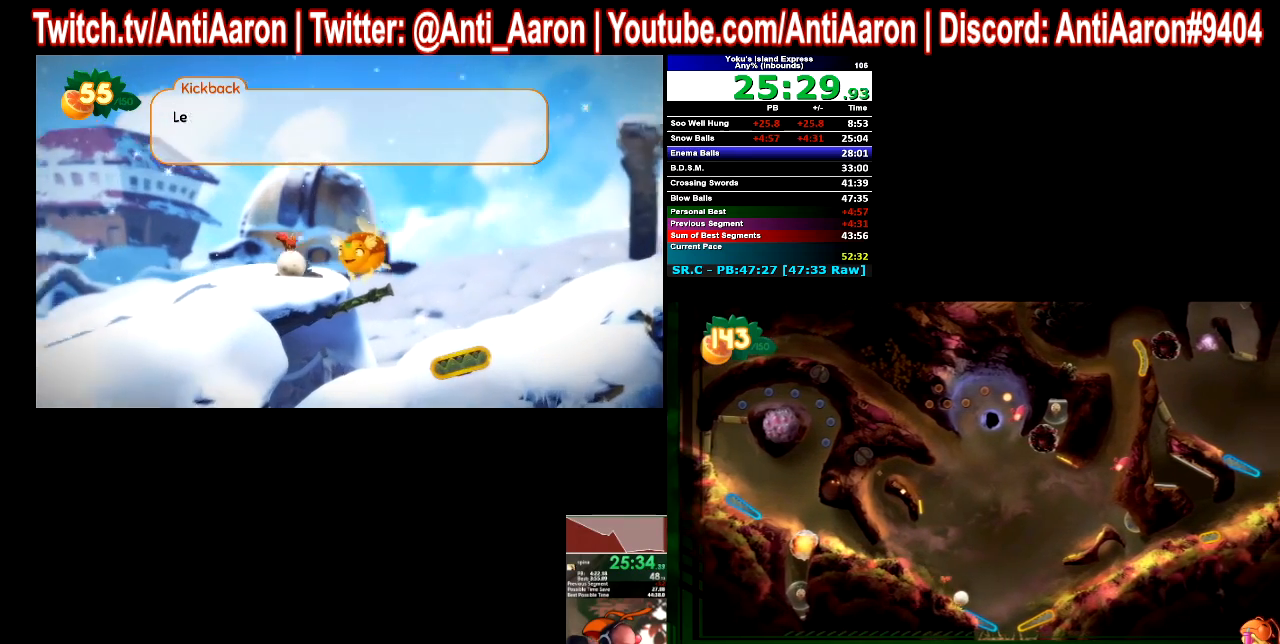
{"buttons": [], "left_stick": "center", "right_stick": "center"}
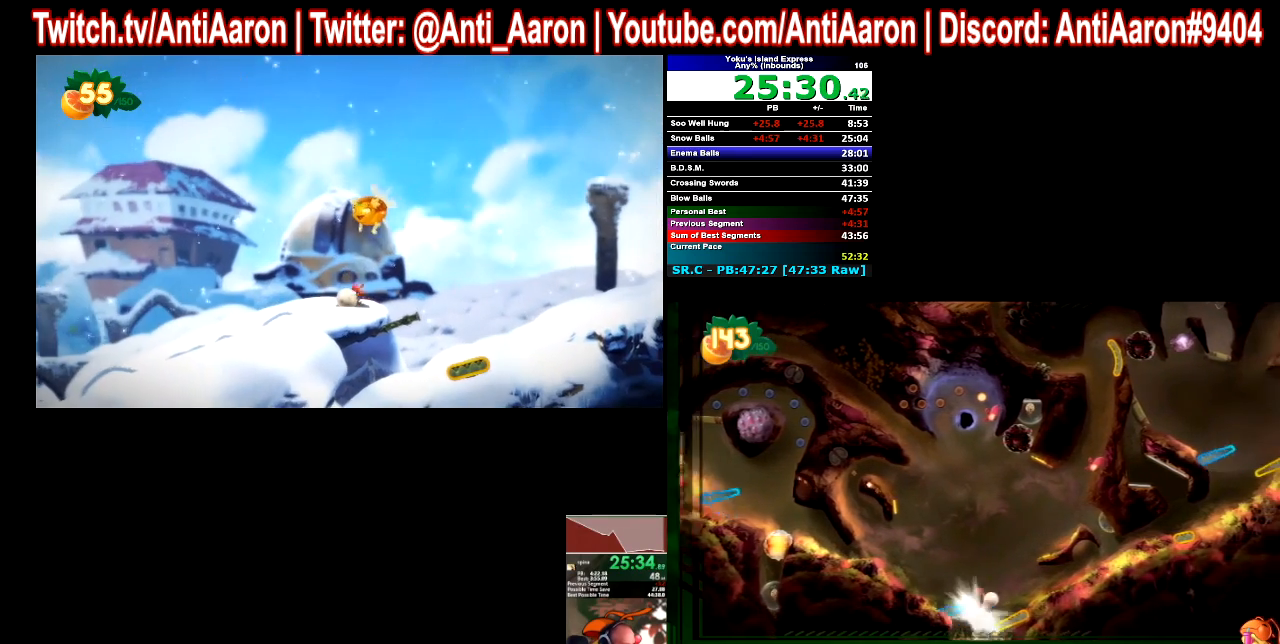
{"buttons": [], "left_stick": "center", "right_stick": "center"}
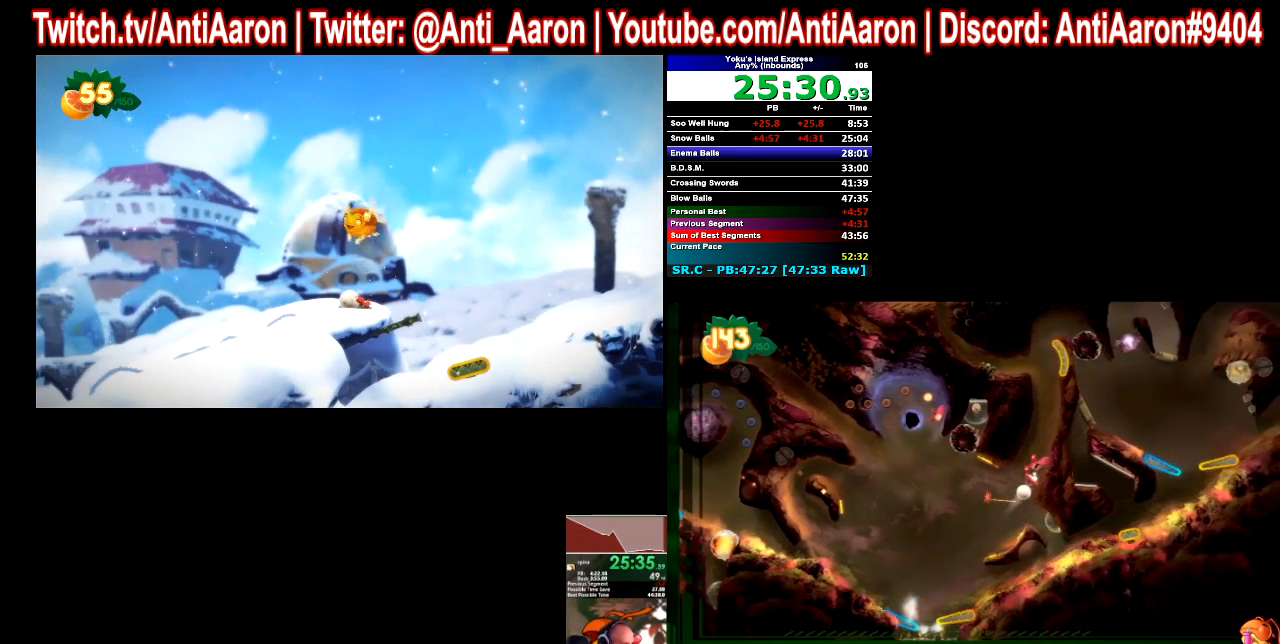
{"buttons": [], "left_stick": "center", "right_stick": "center"}
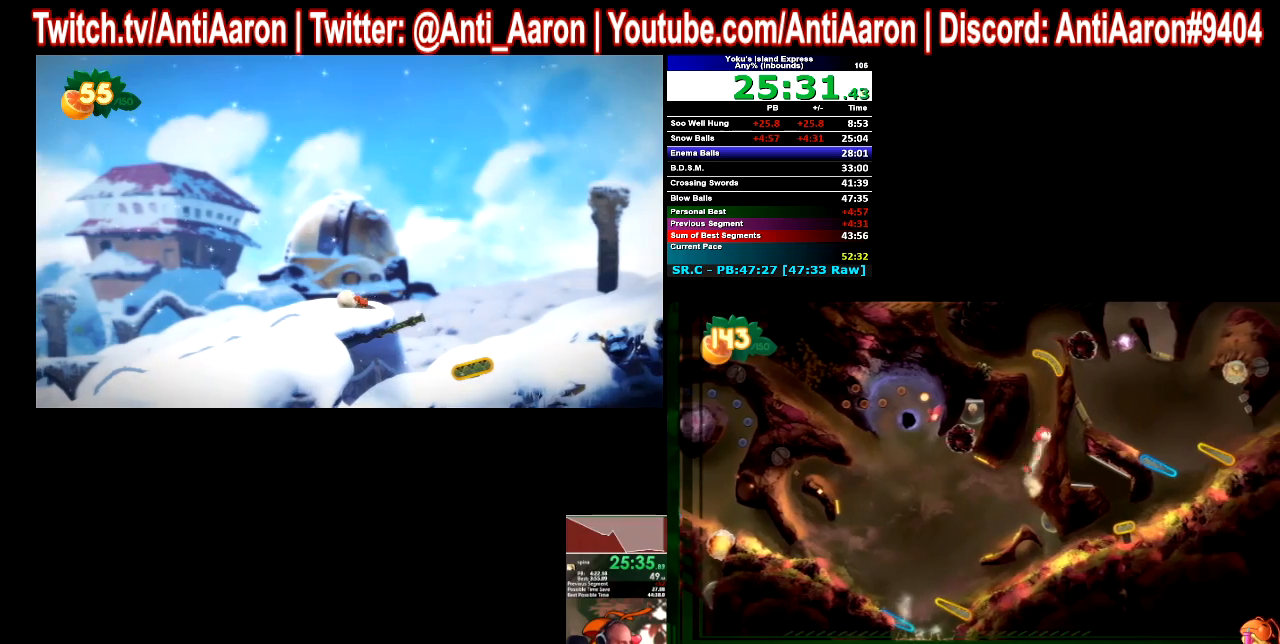
{"buttons": [], "left_stick": "center", "right_stick": "center"}
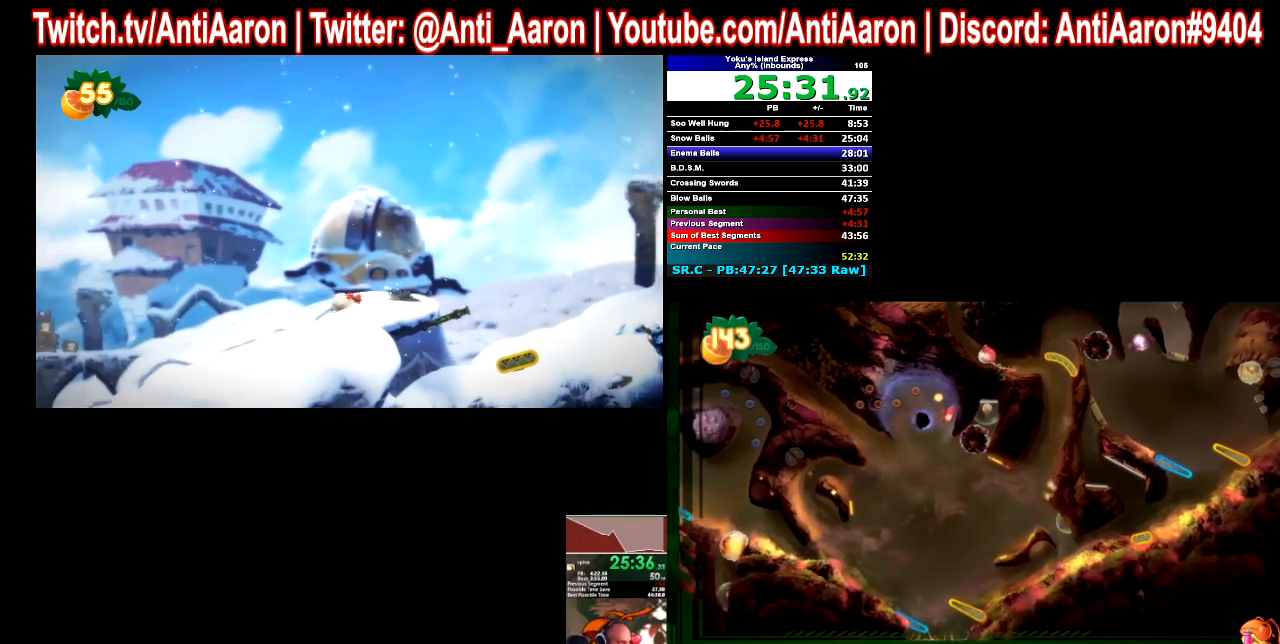
{"buttons": [], "left_stick": "right", "right_stick": "center"}
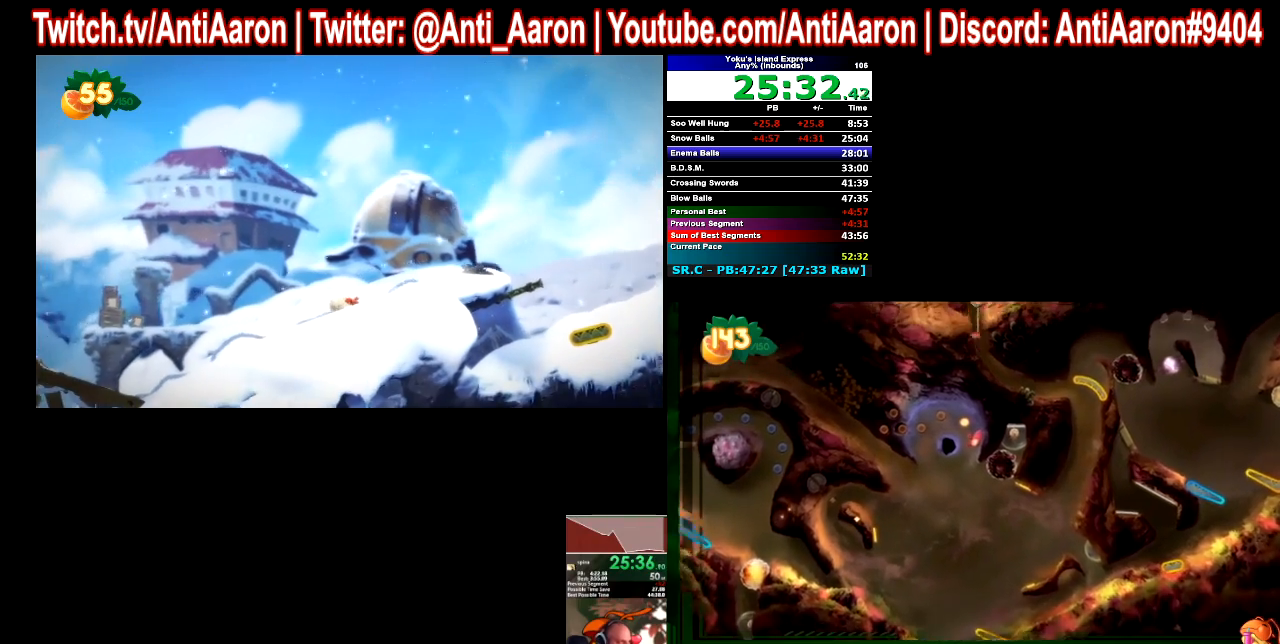
{"buttons": [], "left_stick": "right", "right_stick": "center"}